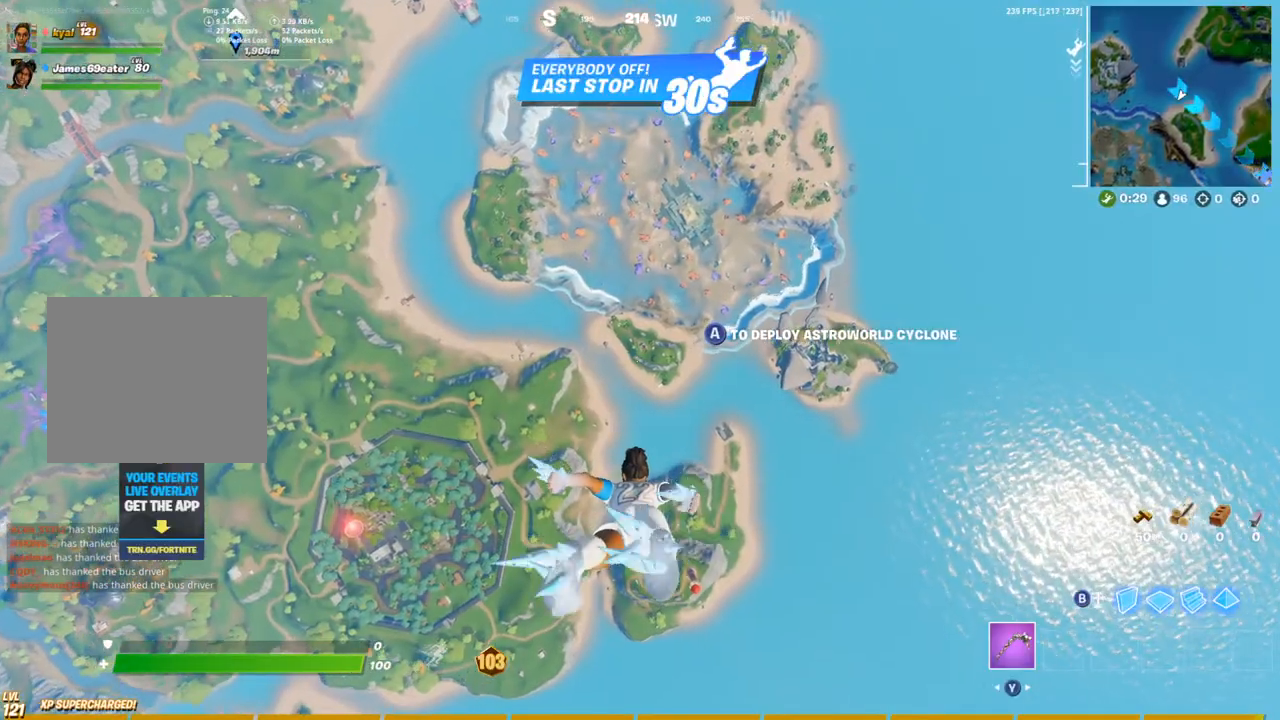
Gameplay with a controller (PlayStation layout); each line is a JSON object with the inputs held at the frame after it (dt_ms = milliseconds from this image to that frame). "events" lists button and stick changes between this image and that frame as [ms after this image, input, new state], when the widget could be followed in between.
{"dt_ms": 500, "buttons": [], "left_stick": "center", "right_stick": "center", "events": [[67, "L1", "down"], [183, "L2", "down"], [300, "L1", "up"], [350, "L2", "up"], [417, "DPAD_UP", "down"], [483, "DPAD_UP", "up"]]}
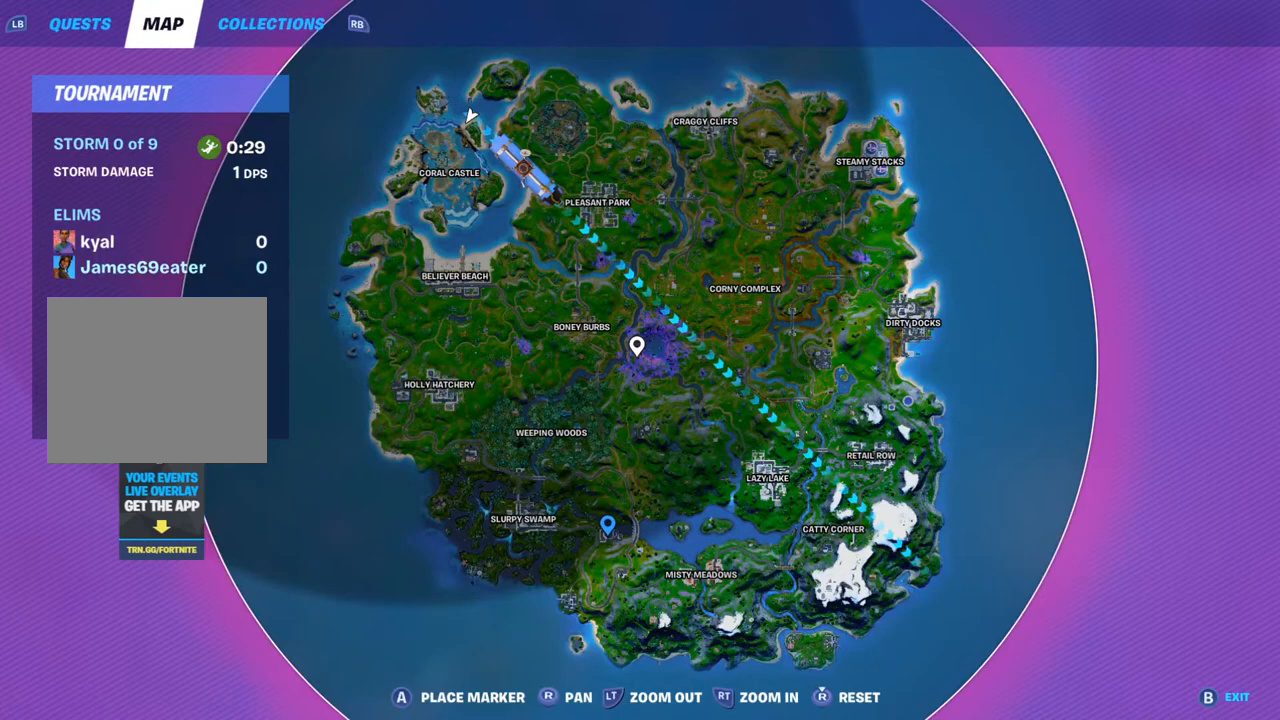
{"dt_ms": 500, "buttons": [], "left_stick": "center", "right_stick": "center", "events": []}
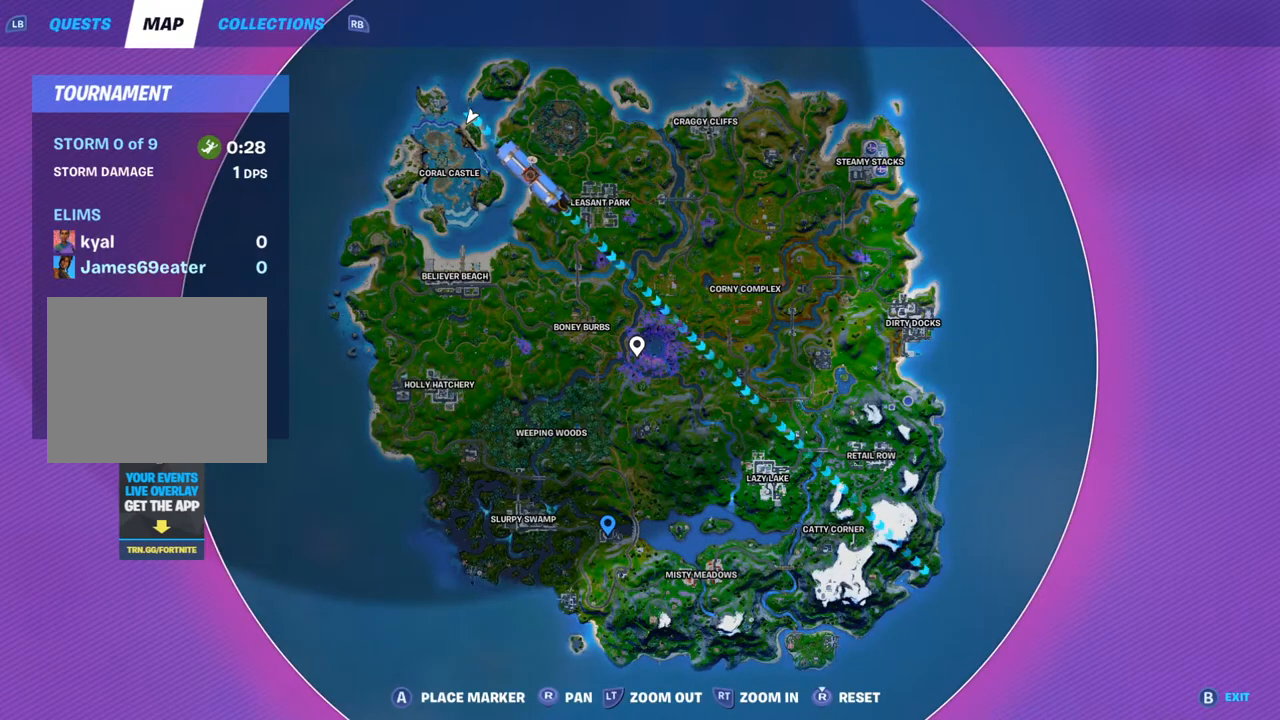
{"dt_ms": 500, "buttons": [], "left_stick": "center", "right_stick": "center", "events": []}
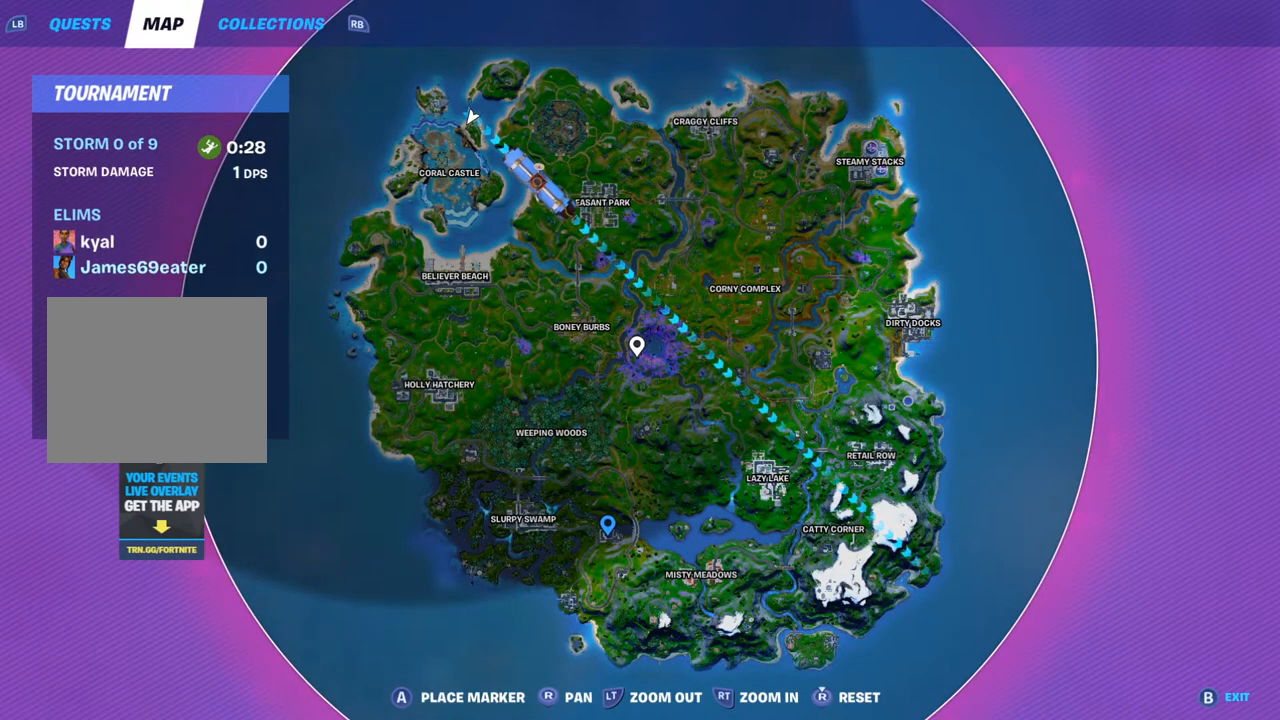
{"dt_ms": 500, "buttons": [], "left_stick": "center", "right_stick": "center", "events": []}
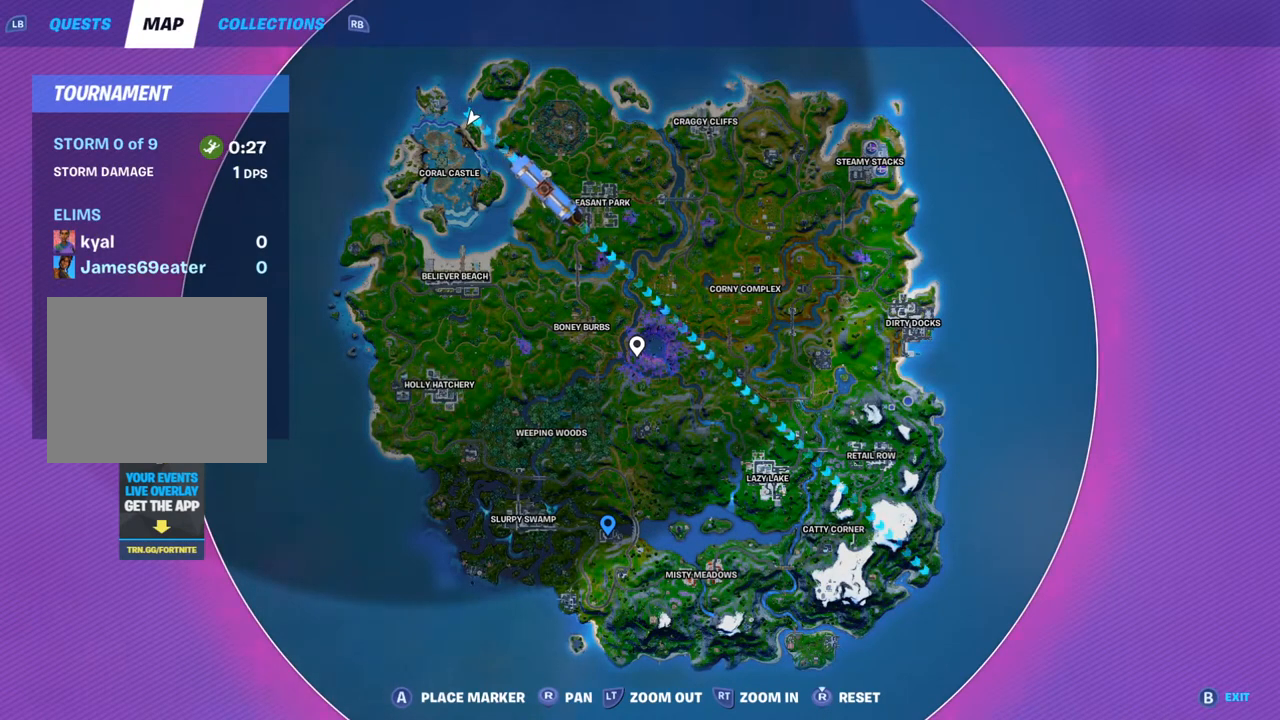
{"dt_ms": 500, "buttons": [], "left_stick": "center", "right_stick": "center", "events": []}
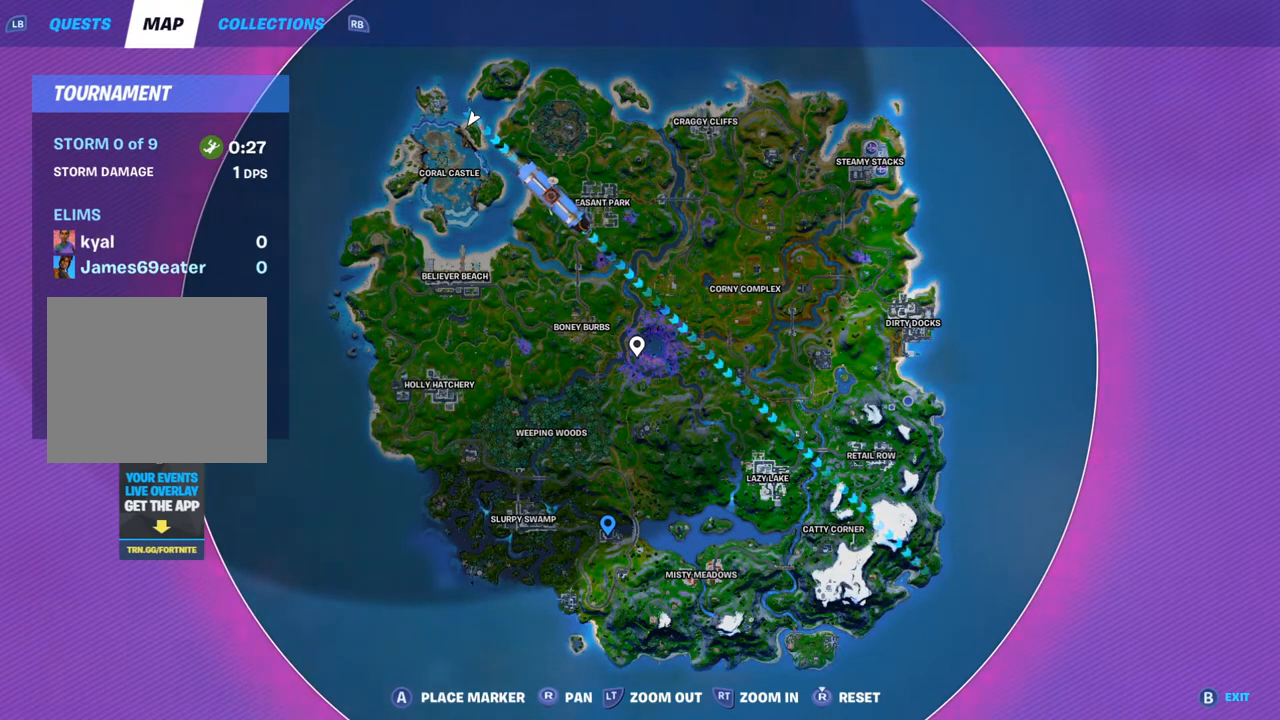
{"dt_ms": 500, "buttons": [], "left_stick": "center", "right_stick": "center", "events": [[117, "DPAD_UP", "down"], [233, "DPAD_UP", "up"], [300, "right_stick", "up"], [433, "right_stick", "center"]]}
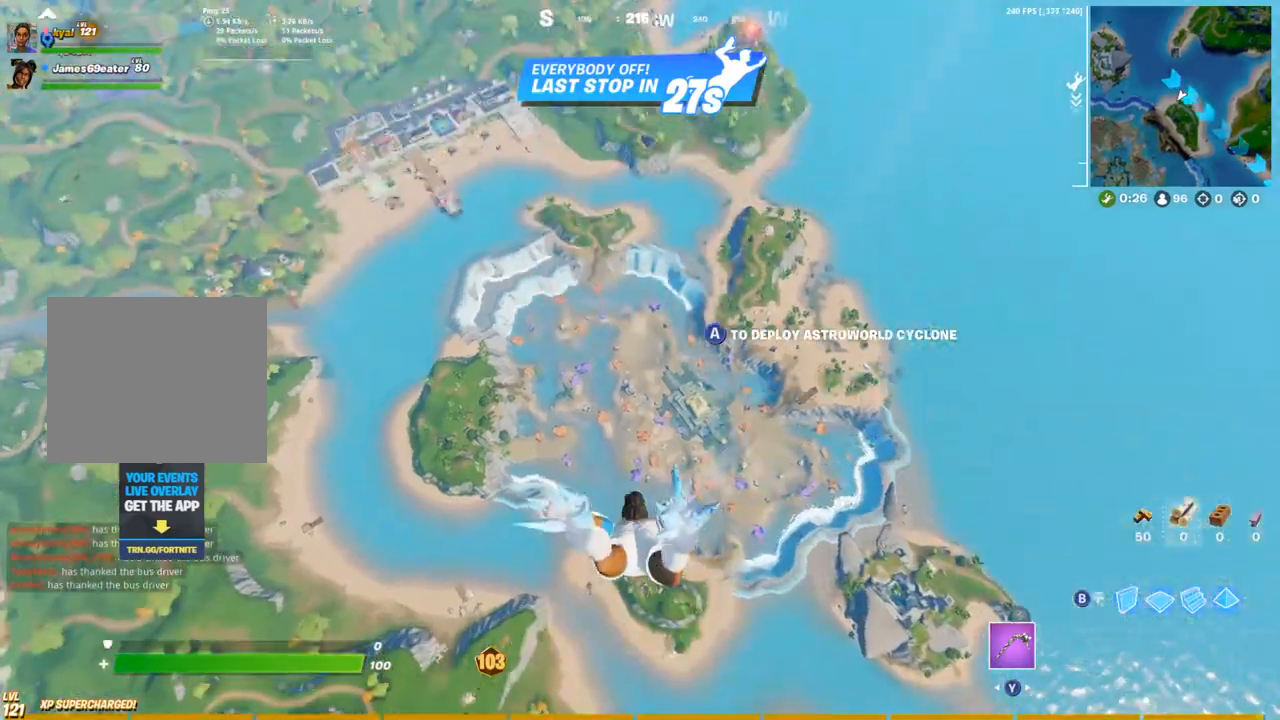
{"dt_ms": 500, "buttons": [], "left_stick": "center", "right_stick": "down", "events": [[333, "DPAD_UP", "down"], [433, "DPAD_UP", "up"], [467, "right_stick", "down"]]}
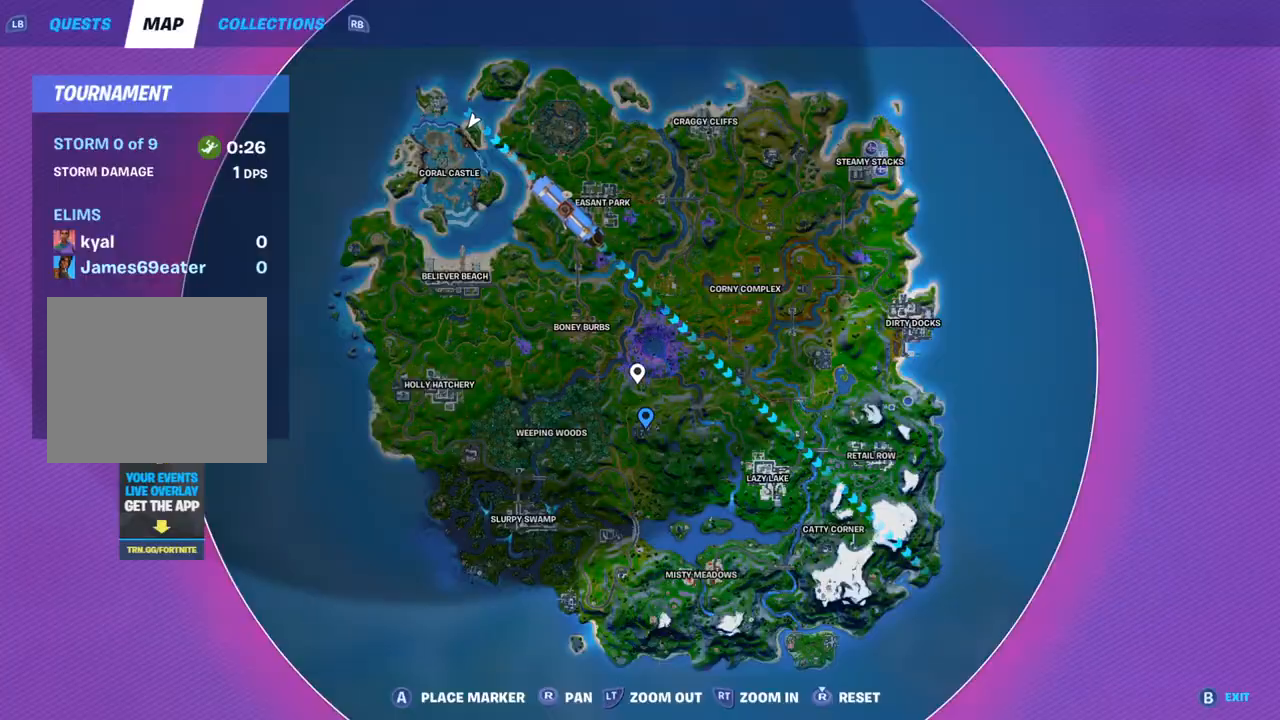
{"dt_ms": 500, "buttons": [], "left_stick": "center", "right_stick": "center", "events": [[83, "right_stick", "down-right"], [217, "right_stick", "center"], [300, "right_stick", "up-left"], [400, "right_stick", "center"]]}
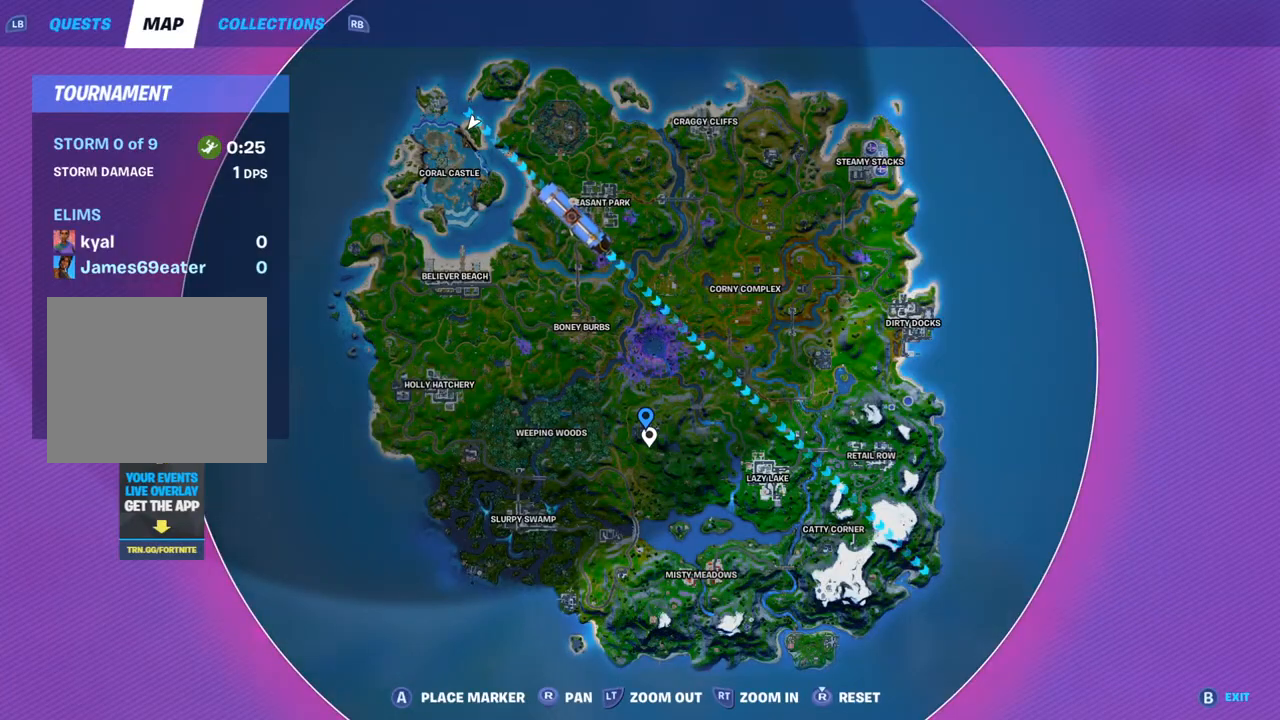
{"dt_ms": 500, "buttons": [], "left_stick": "center", "right_stick": "center", "events": [[100, "DPAD_UP", "down"], [200, "DPAD_UP", "up"]]}
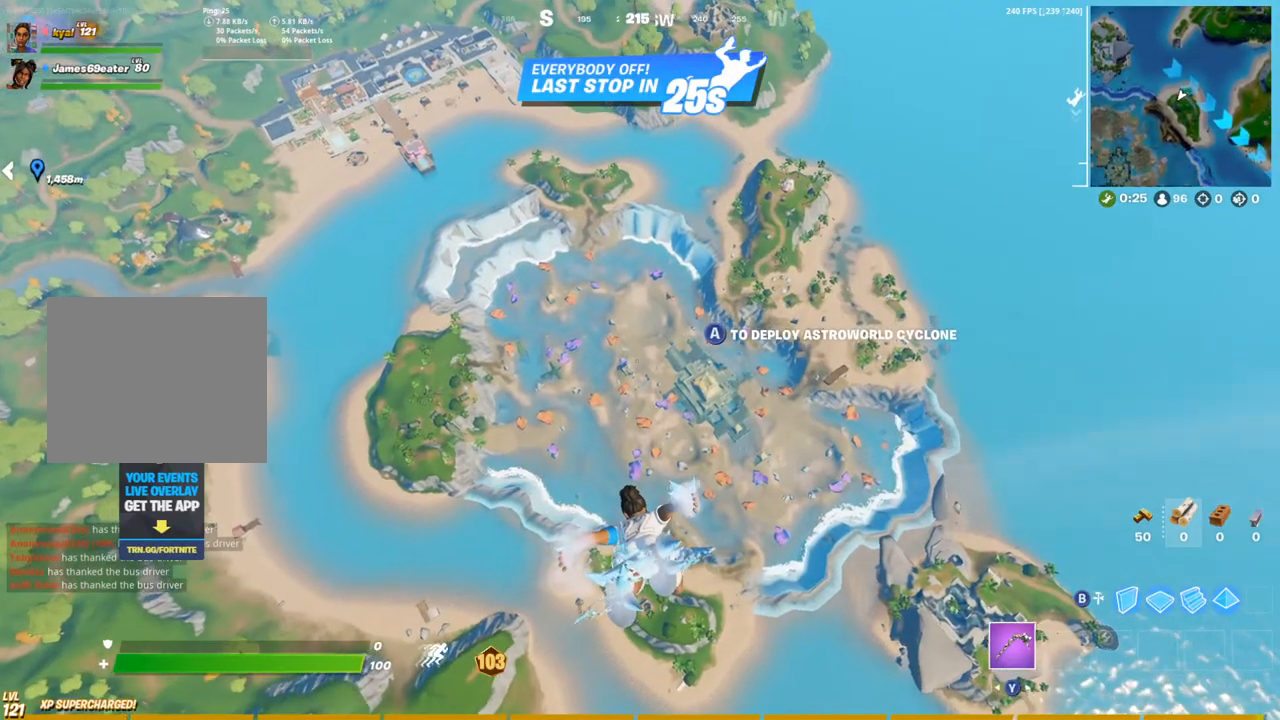
{"dt_ms": 500, "buttons": [], "left_stick": "center", "right_stick": "center", "events": [[317, "right_stick", "up"], [400, "right_stick", "center"]]}
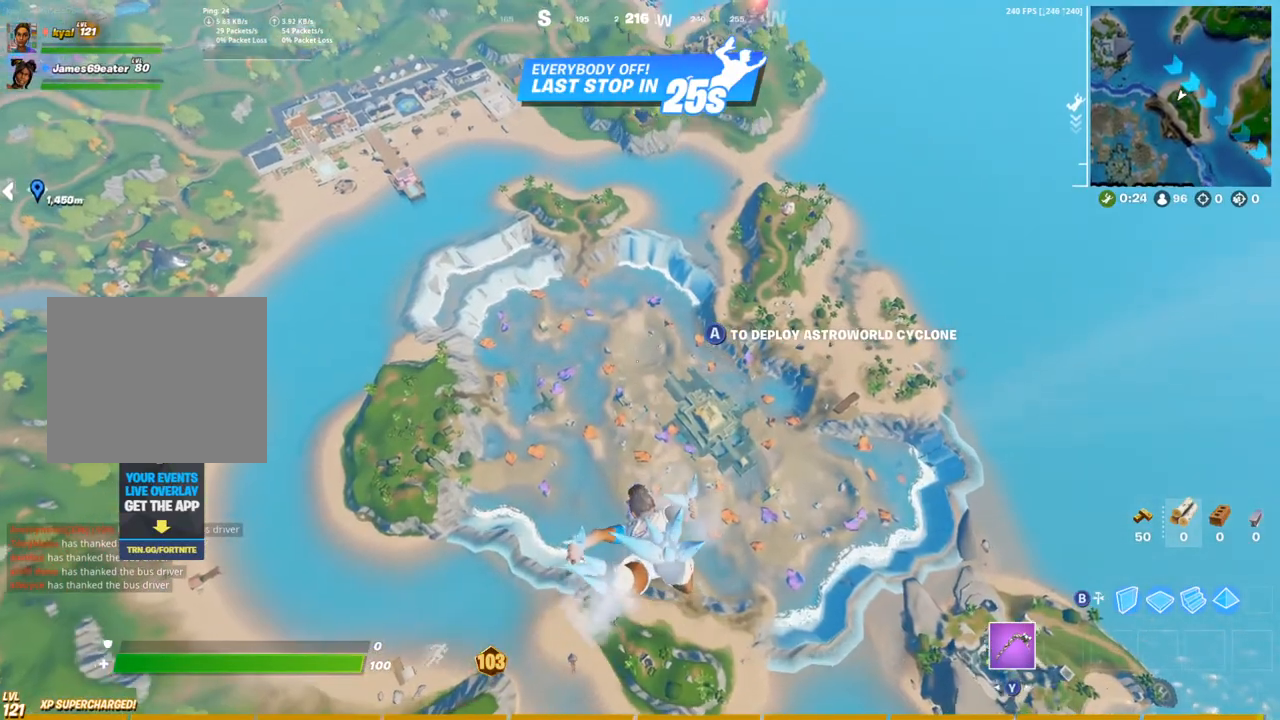
{"dt_ms": 500, "buttons": [], "left_stick": "center", "right_stick": "center", "events": []}
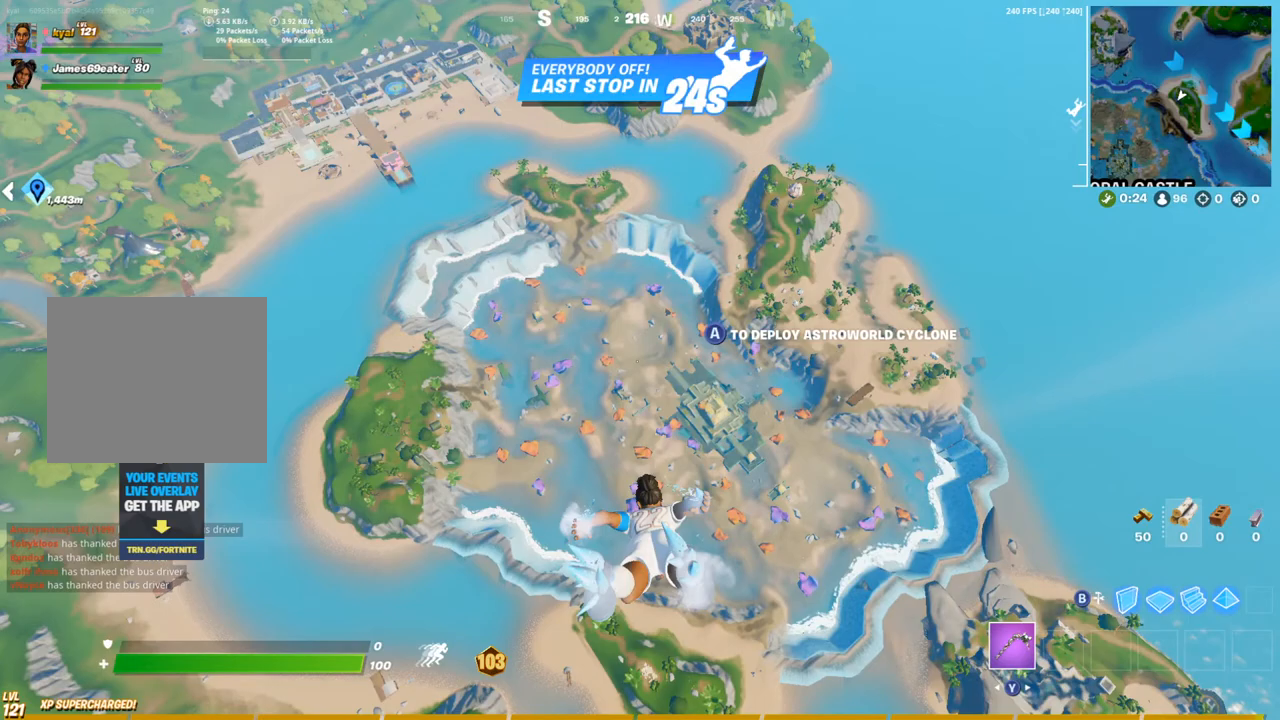
{"dt_ms": 500, "buttons": [], "left_stick": "center", "right_stick": "center", "events": []}
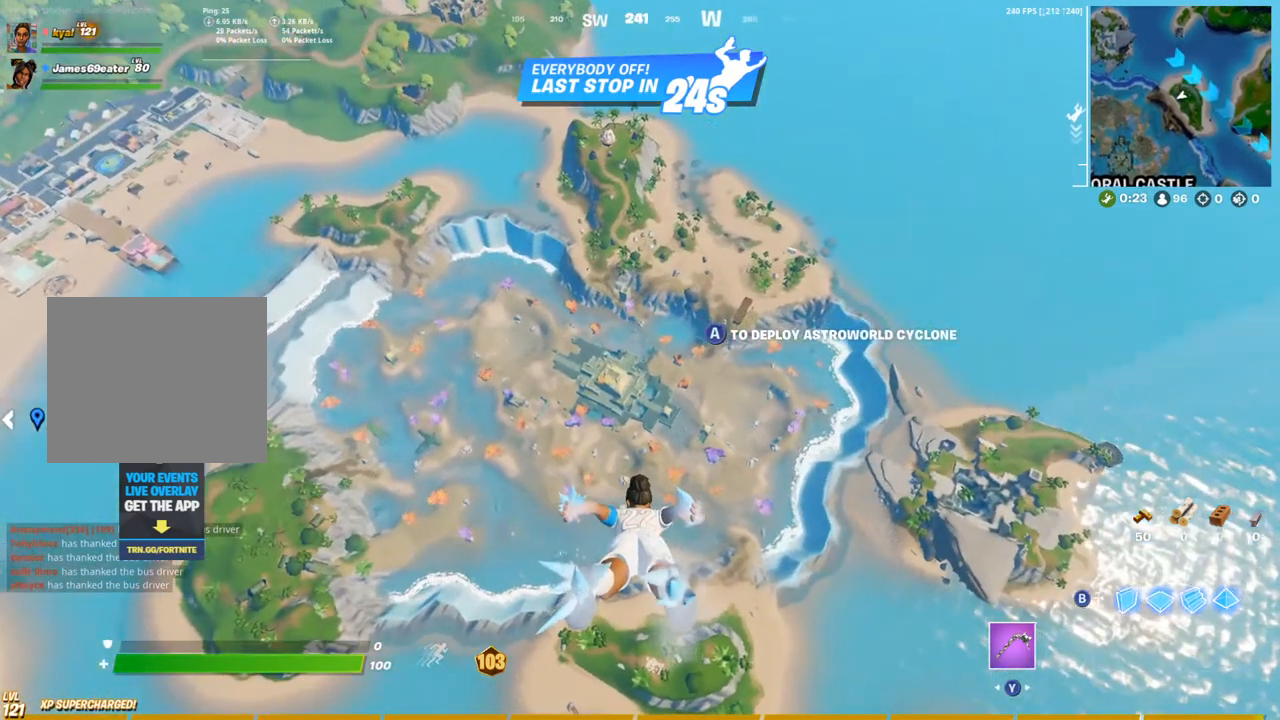
{"dt_ms": 500, "buttons": [], "left_stick": "center", "right_stick": "center", "events": []}
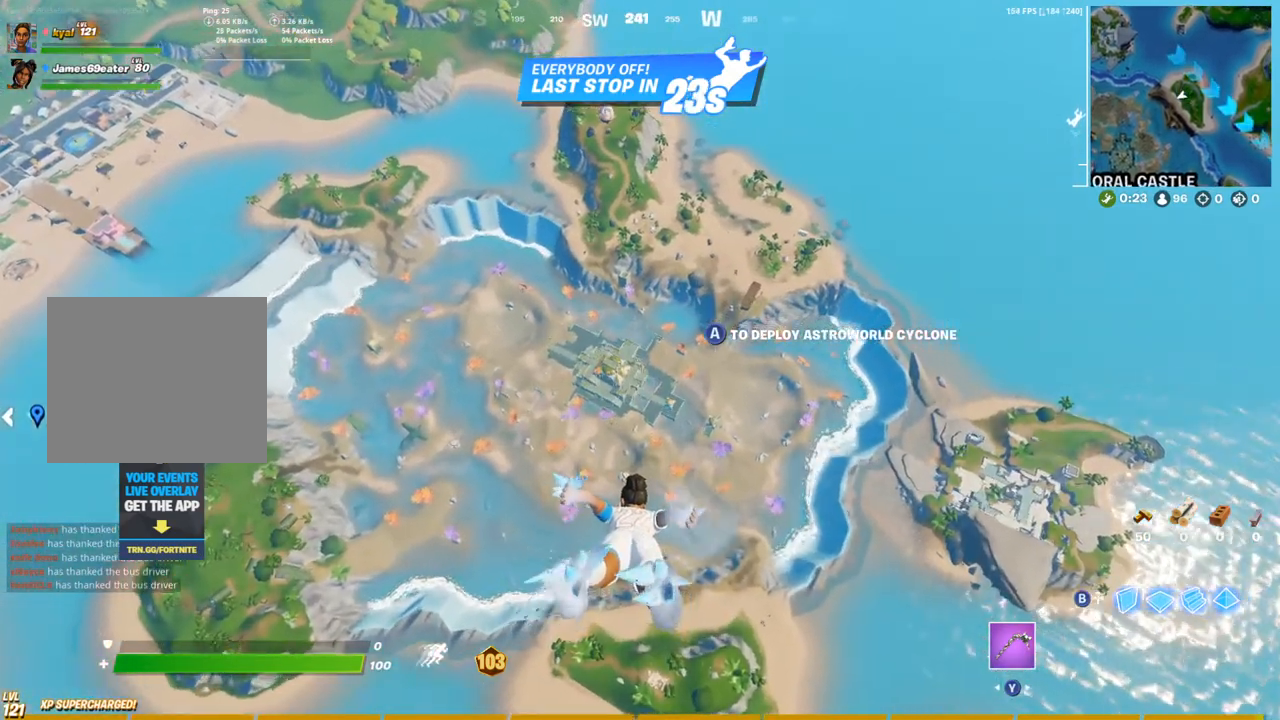
{"dt_ms": 500, "buttons": [], "left_stick": "center", "right_stick": "center", "events": [[333, "DPAD_UP", "down"], [433, "DPAD_UP", "up"]]}
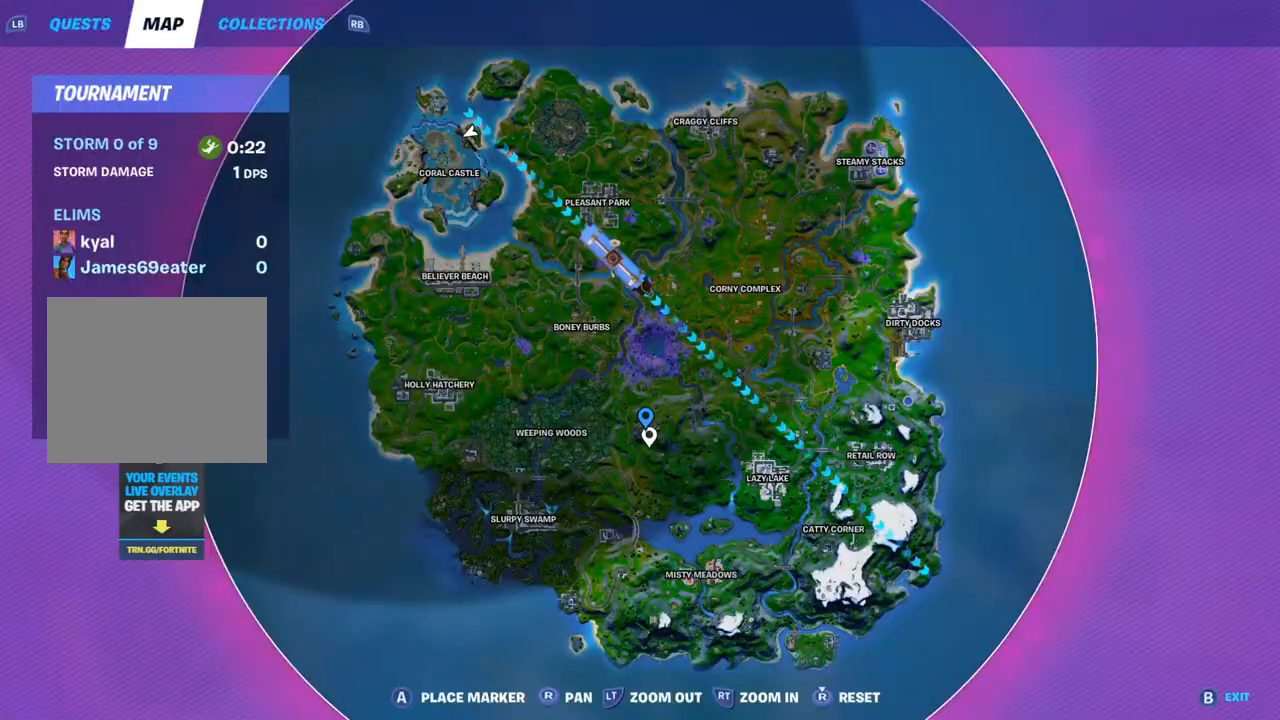
{"dt_ms": 500, "buttons": ["DPAD_UP"], "left_stick": "center", "right_stick": "center", "events": [[33, "DPAD_UP", "down"], [100, "DPAD_UP", "up"], [500, "DPAD_UP", "down"]]}
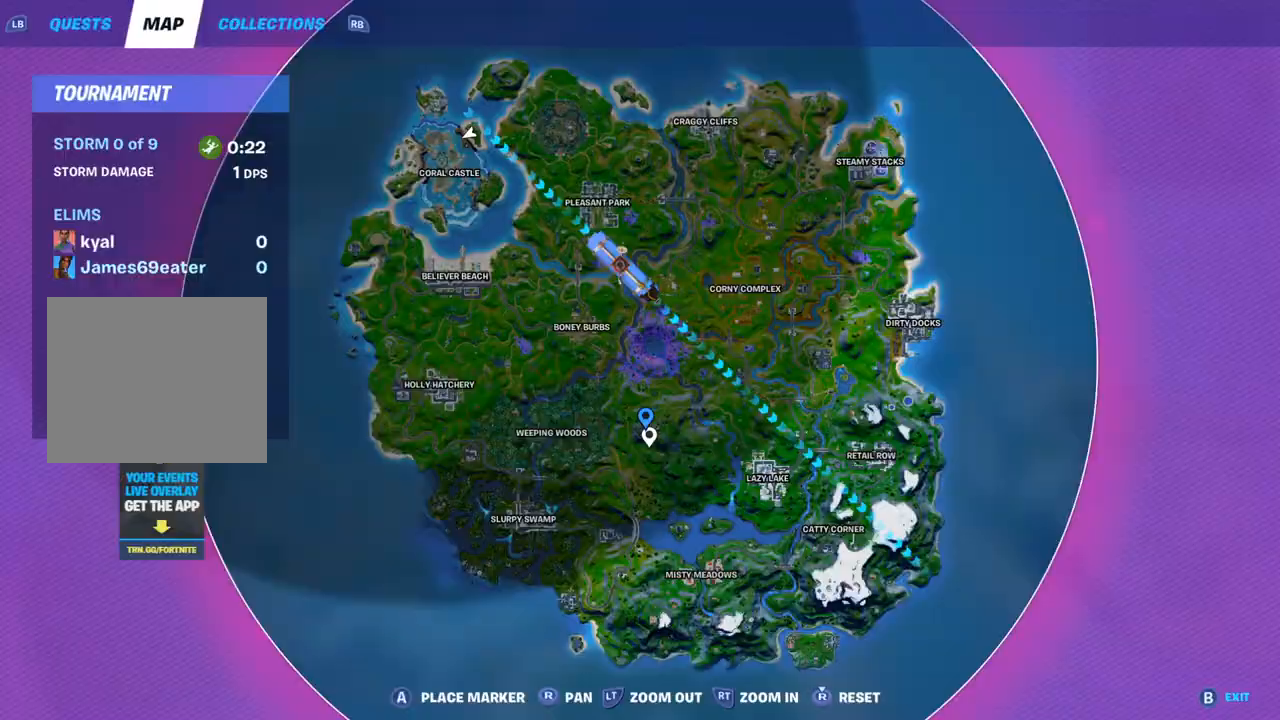
{"dt_ms": 500, "buttons": [], "left_stick": "center", "right_stick": "center", "events": [[83, "DPAD_UP", "up"], [167, "DPAD_UP", "down"], [283, "DPAD_UP", "up"]]}
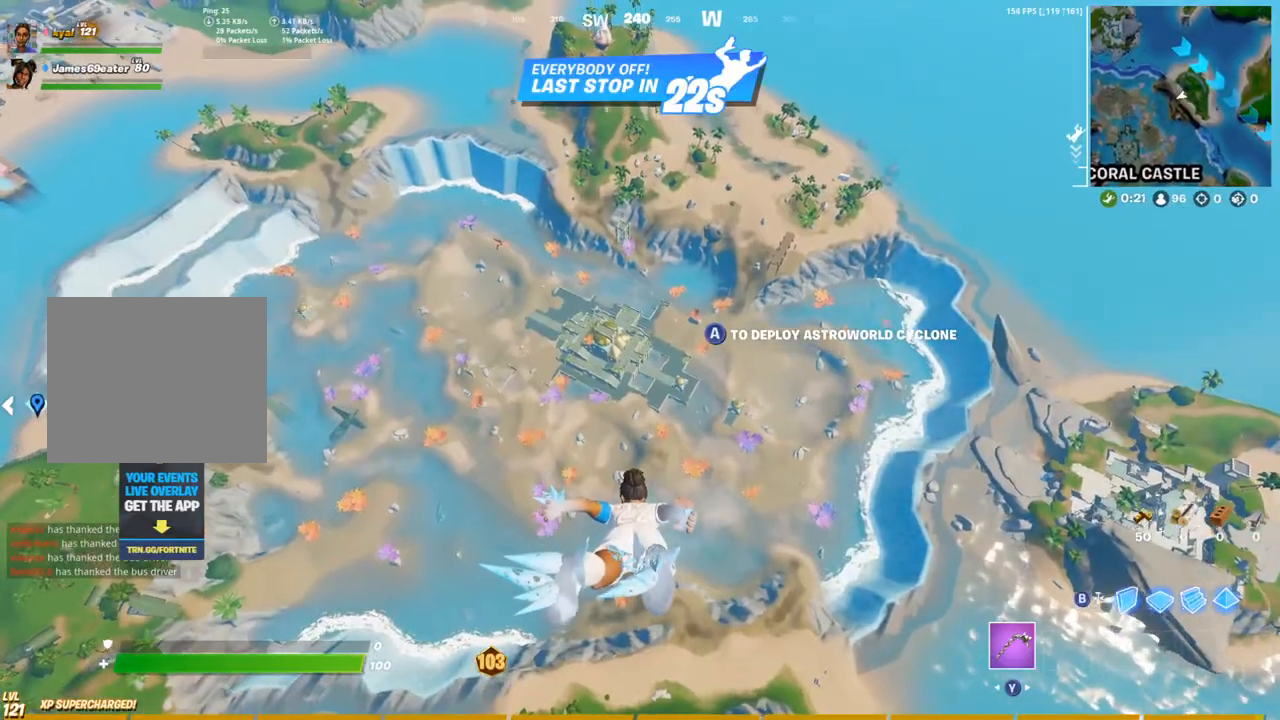
{"dt_ms": 500, "buttons": [], "left_stick": "center", "right_stick": "center", "events": []}
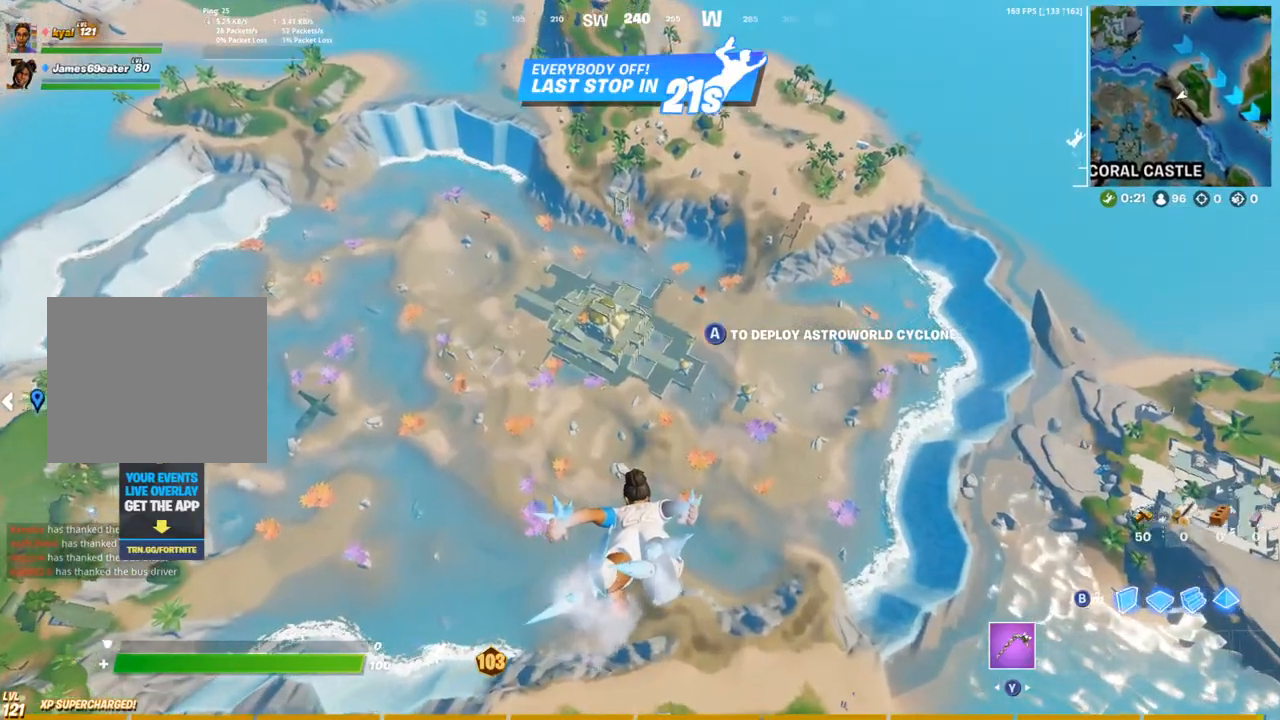
{"dt_ms": 500, "buttons": [], "left_stick": "center", "right_stick": "center", "events": [[67, "DPAD_UP", "down"], [150, "DPAD_UP", "up"], [233, "DPAD_UP", "down"], [317, "DPAD_UP", "up"]]}
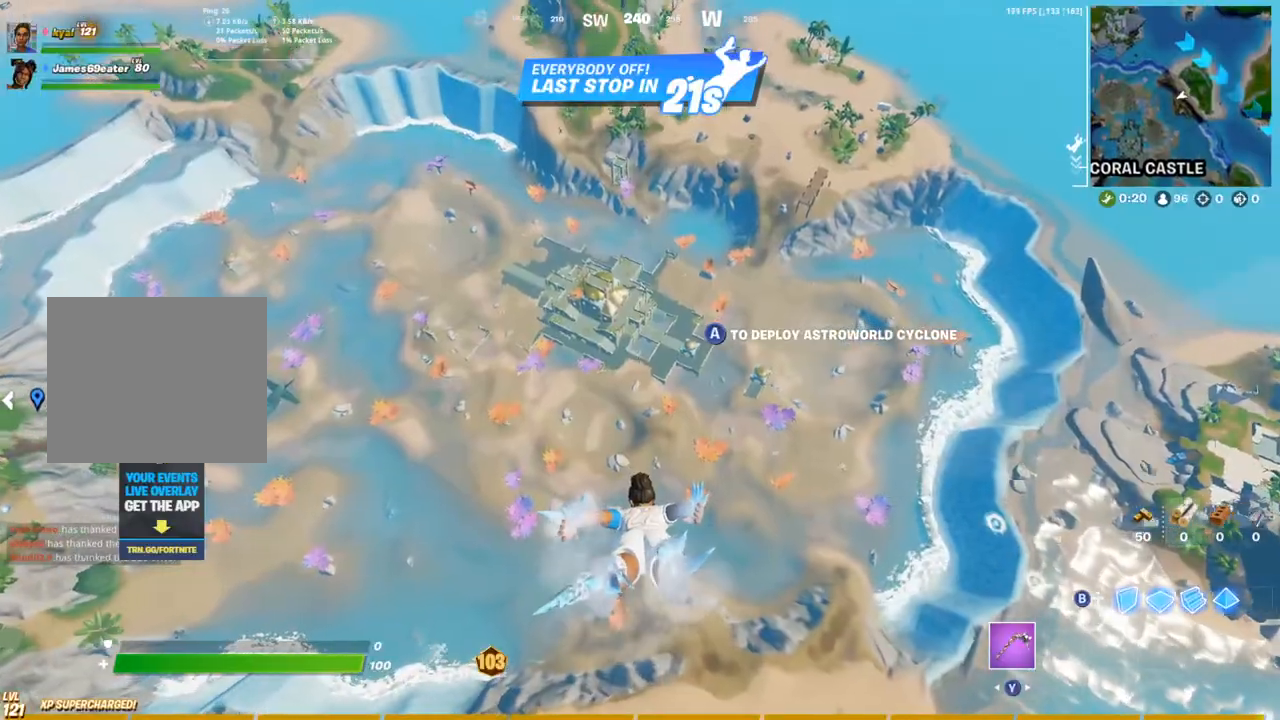
{"dt_ms": 500, "buttons": [], "left_stick": "center", "right_stick": "center", "events": []}
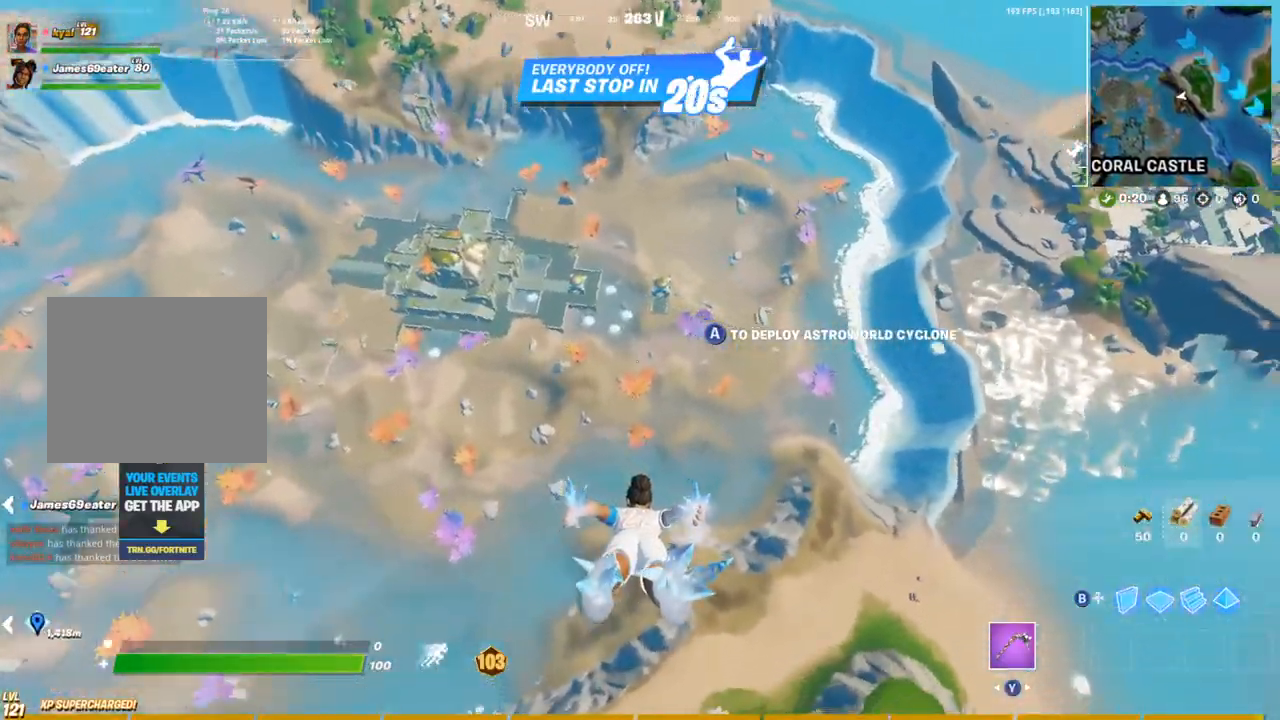
{"dt_ms": 500, "buttons": [], "left_stick": "center", "right_stick": "up-right", "events": [[283, "right_stick", "right"], [333, "right_stick", "up-right"]]}
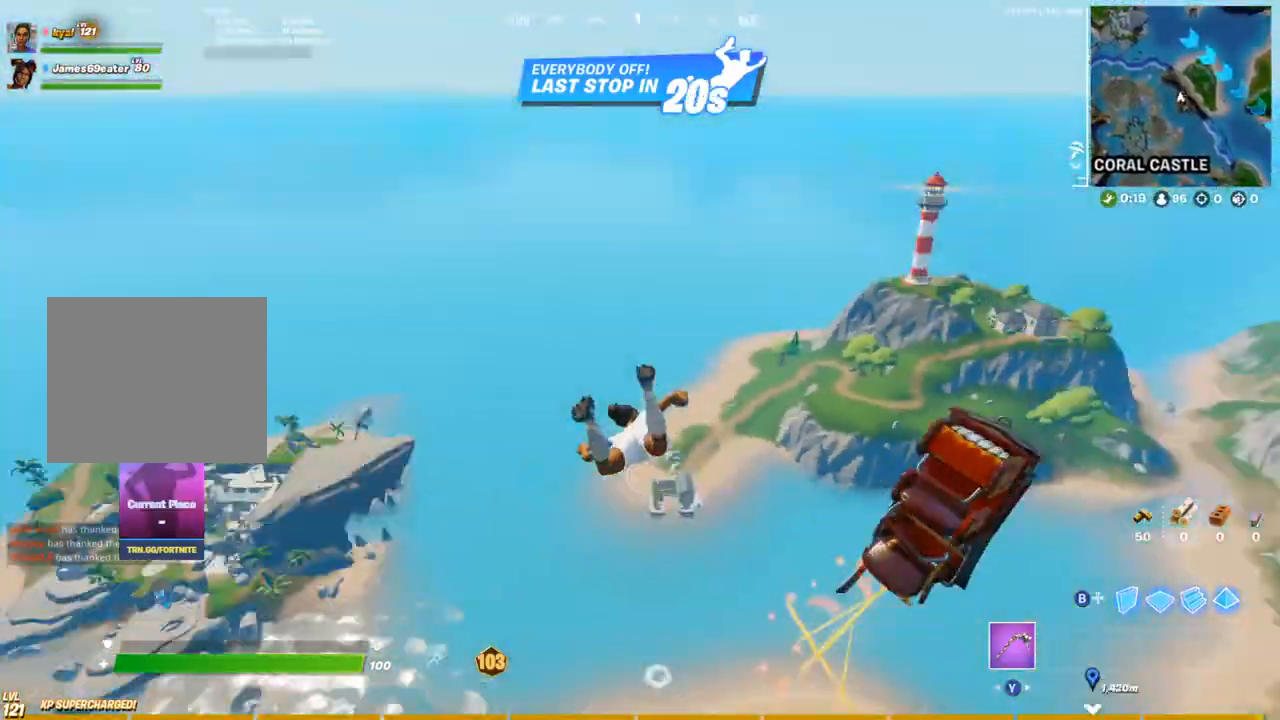
{"dt_ms": 500, "buttons": [], "left_stick": "center", "right_stick": "center", "events": [[83, "right_stick", "center"]]}
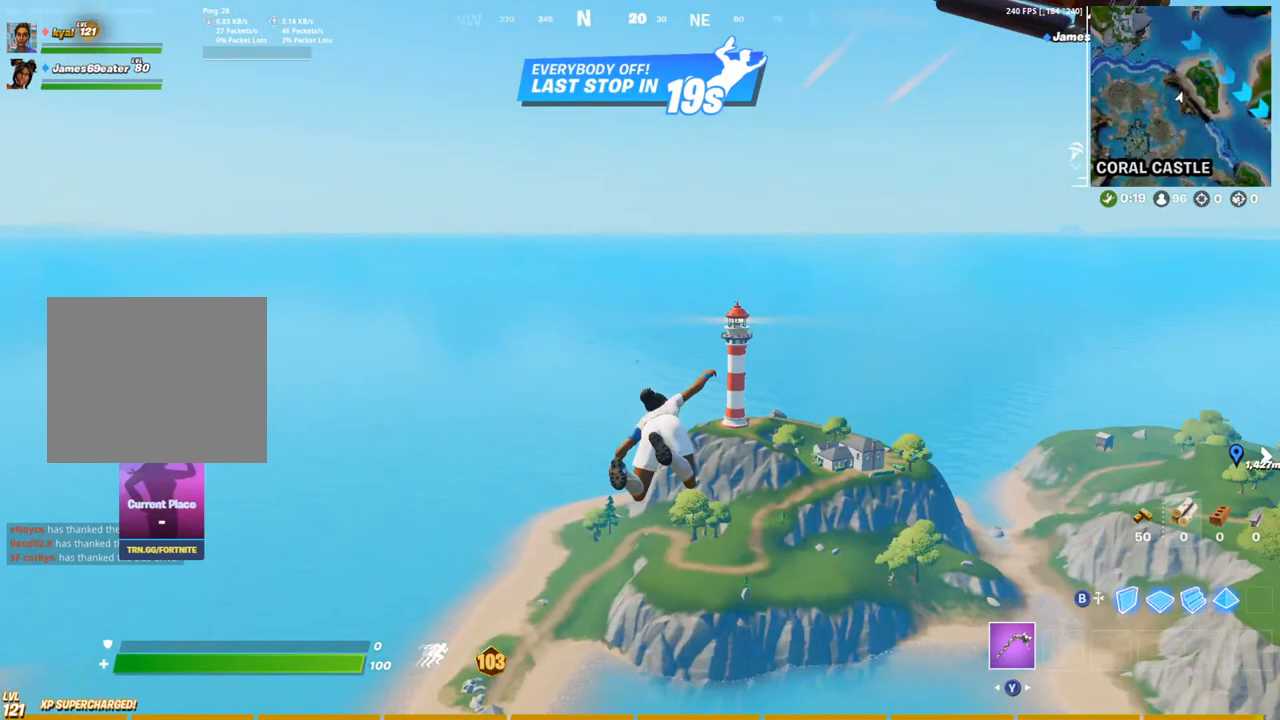
{"dt_ms": 500, "buttons": [], "left_stick": "center", "right_stick": "center", "events": []}
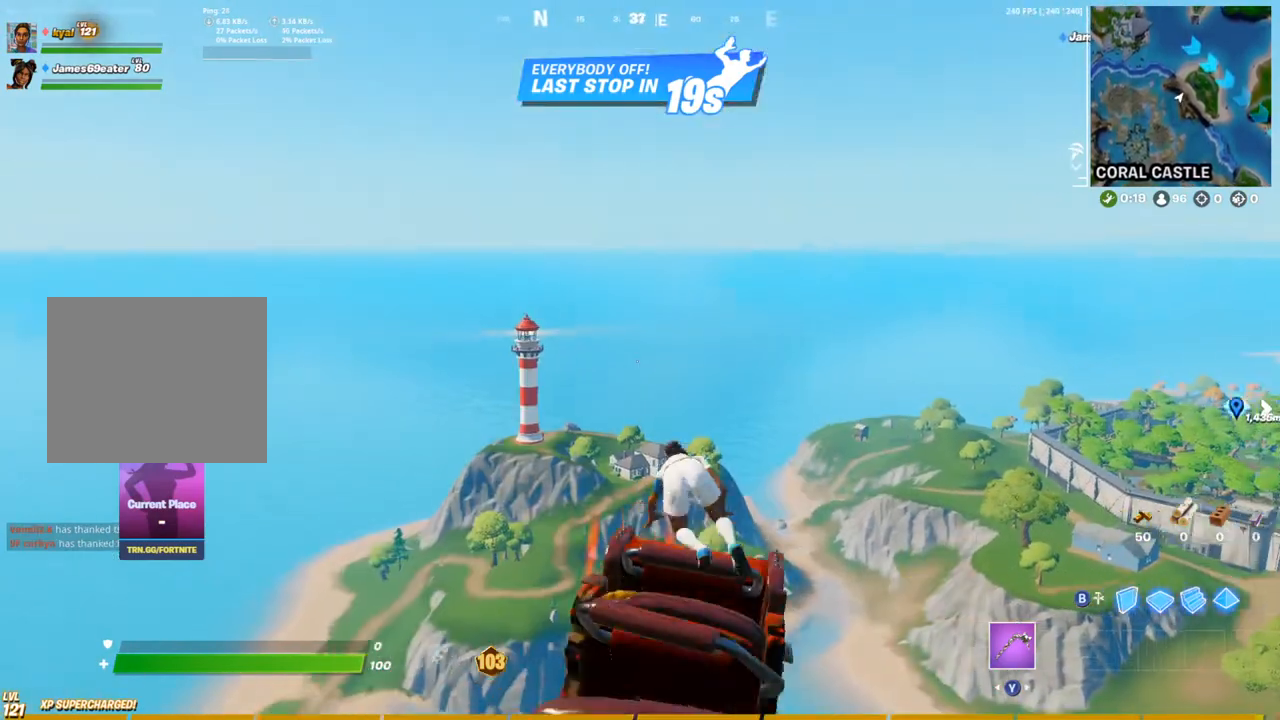
{"dt_ms": 500, "buttons": [], "left_stick": "up", "right_stick": "center", "events": [[183, "left_stick", "up"]]}
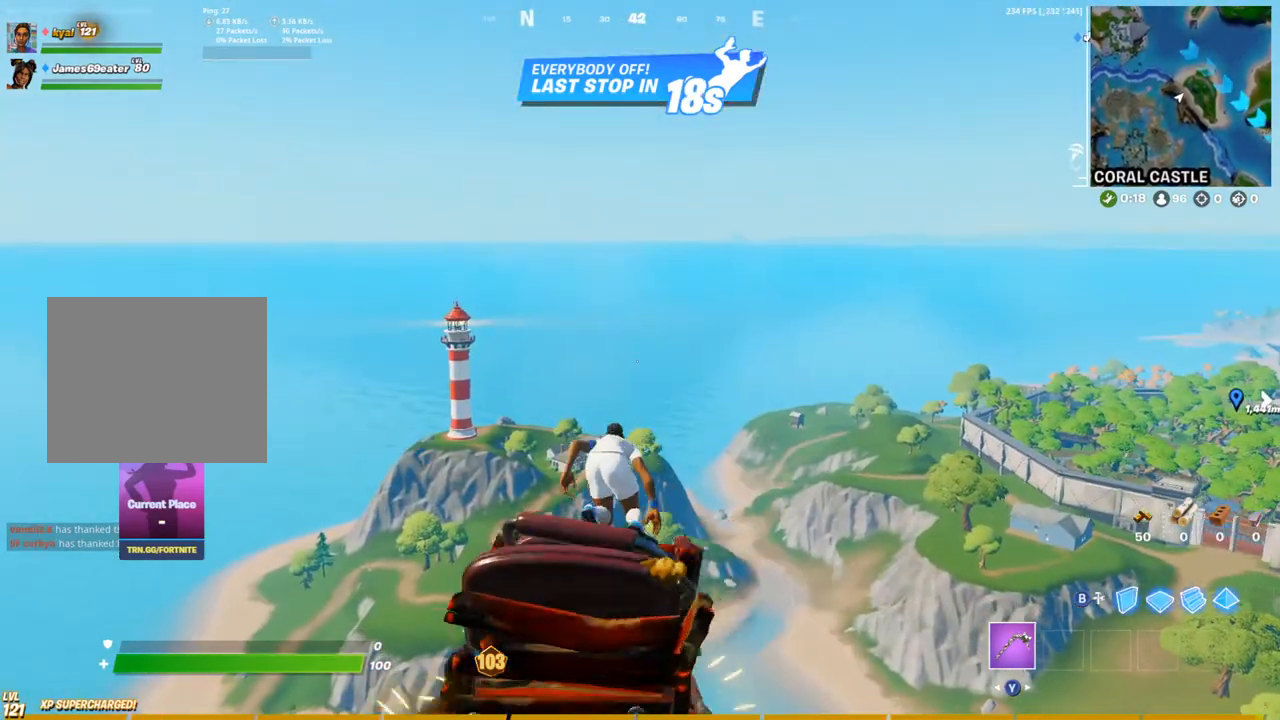
{"dt_ms": 500, "buttons": [], "left_stick": "up-left", "right_stick": "center", "events": [[300, "left_stick", "up-left"], [317, "right_stick", "right"], [483, "right_stick", "center"]]}
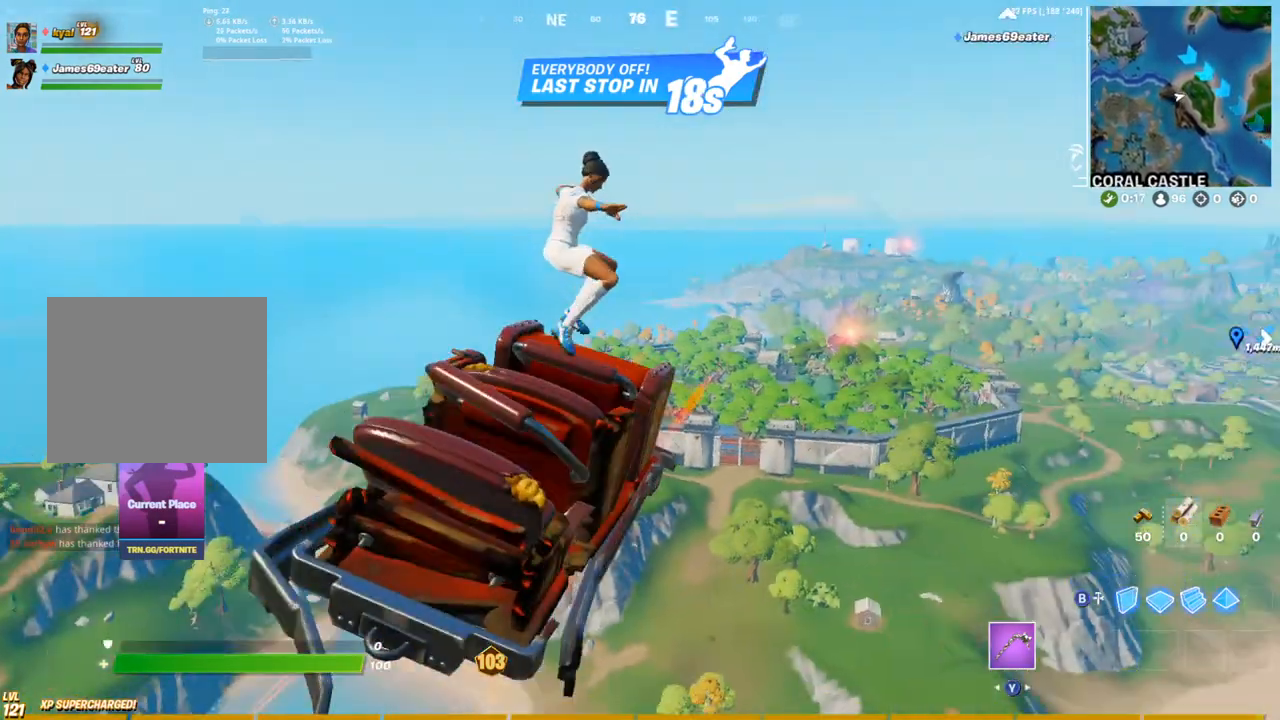
{"dt_ms": 500, "buttons": [], "left_stick": "left", "right_stick": "right", "events": [[83, "right_stick", "right"], [200, "right_stick", "center"], [433, "right_stick", "right"], [450, "left_stick", "left"]]}
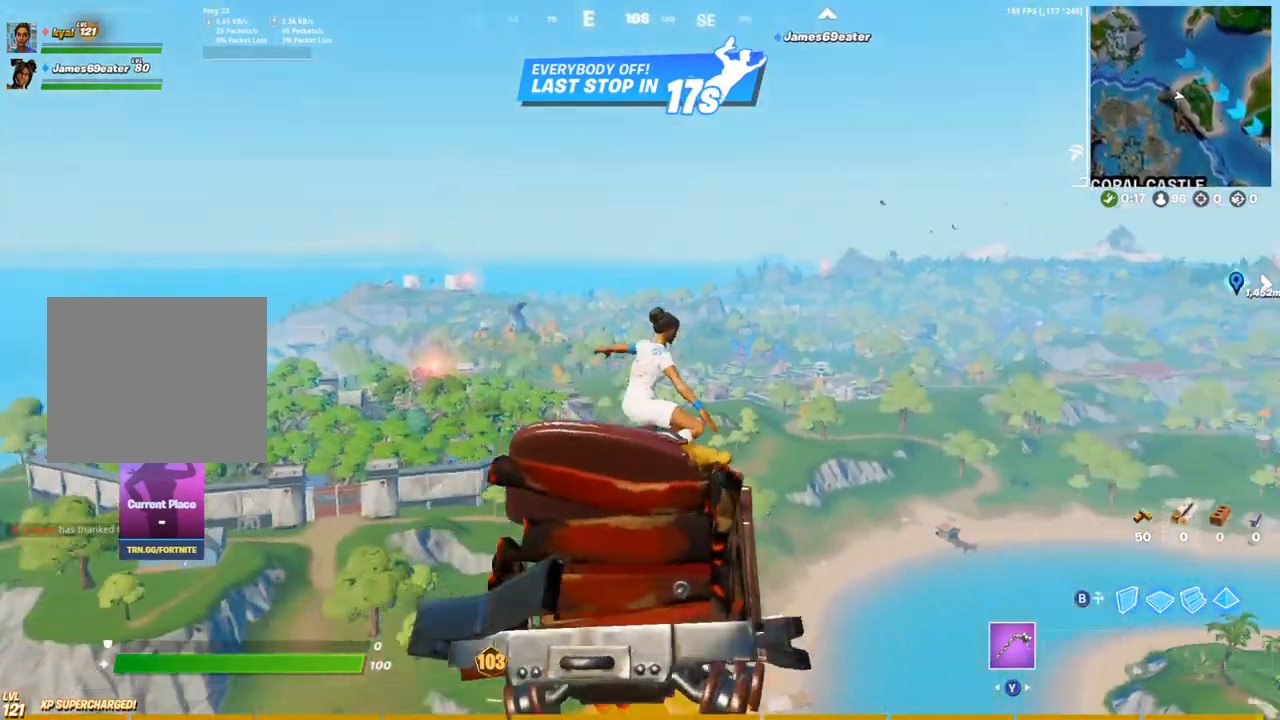
{"dt_ms": 500, "buttons": [], "left_stick": "left", "right_stick": "left", "events": [[233, "right_stick", "center"], [417, "right_stick", "left"]]}
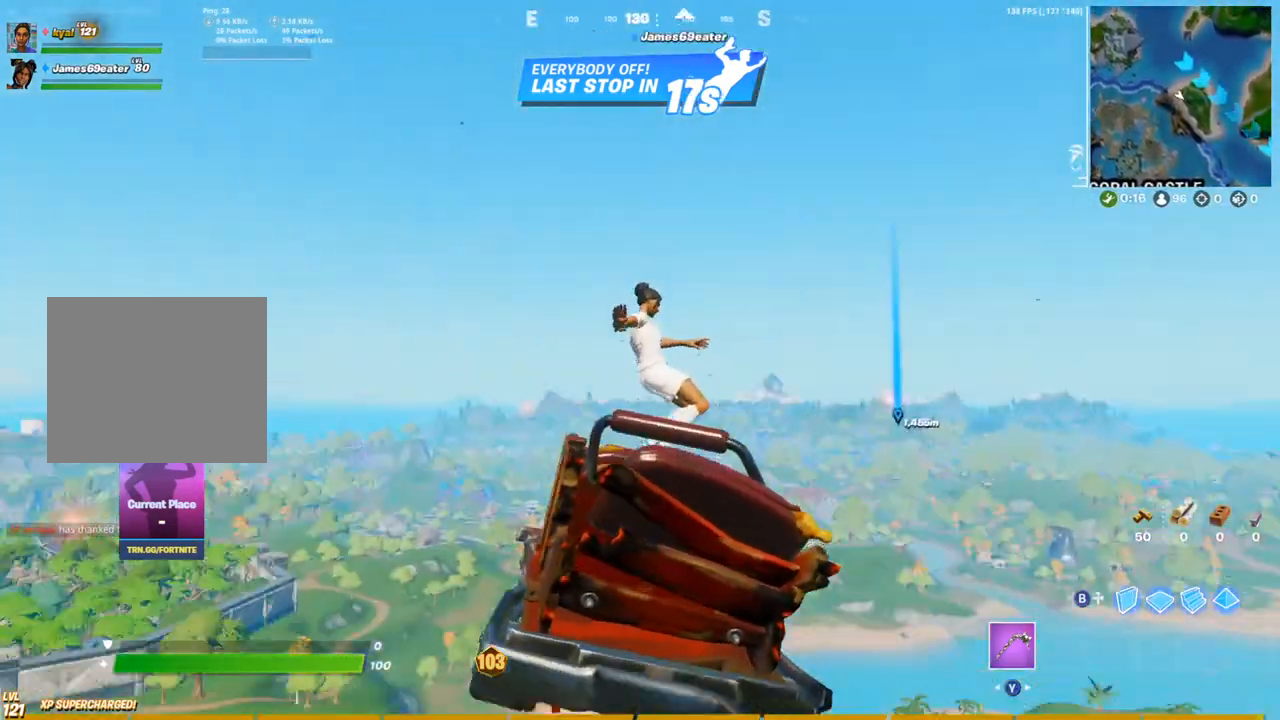
{"dt_ms": 500, "buttons": [], "left_stick": "left", "right_stick": "center", "events": [[50, "right_stick", "center"]]}
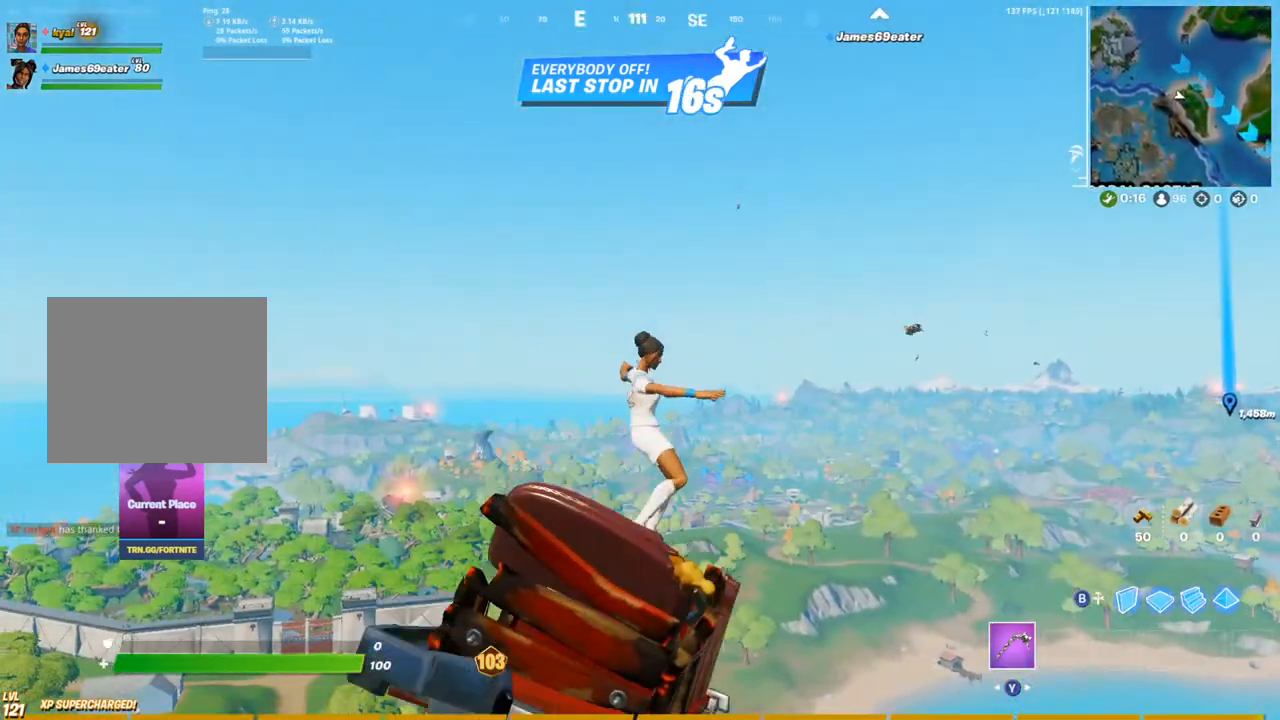
{"dt_ms": 500, "buttons": [], "left_stick": "left", "right_stick": "center", "events": [[217, "right_stick", "right"], [317, "right_stick", "center"]]}
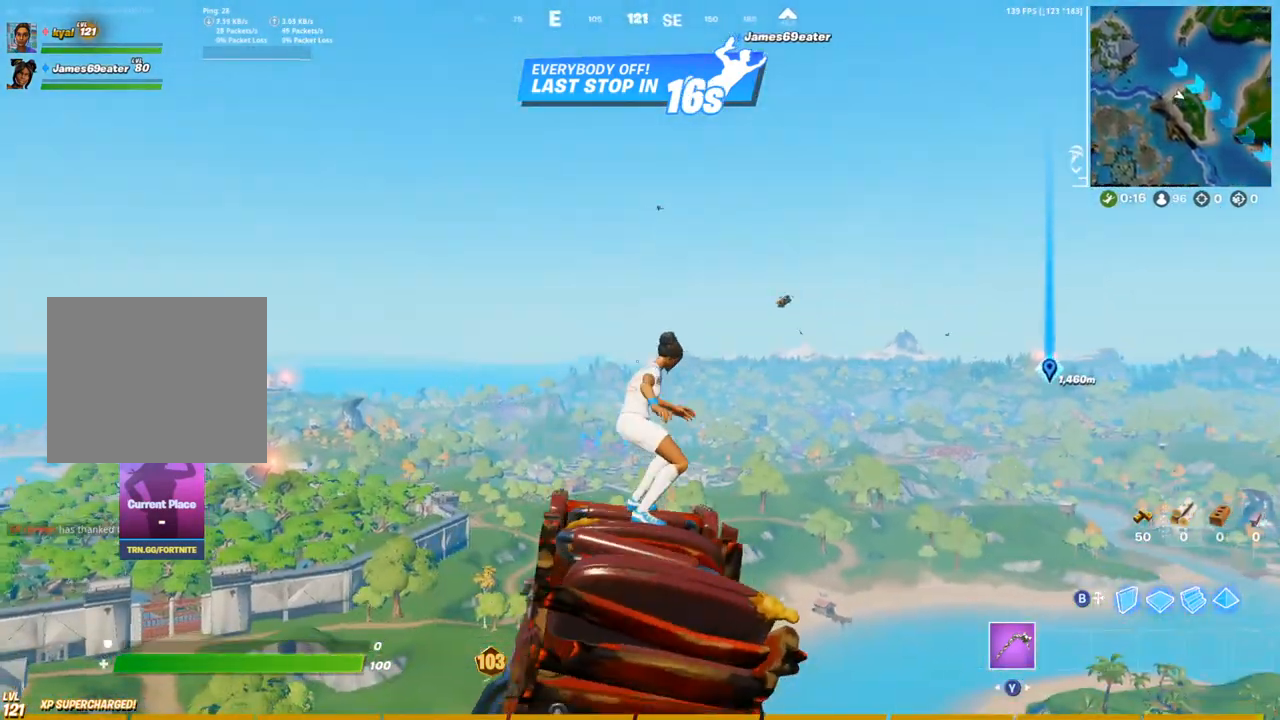
{"dt_ms": 1000, "buttons": [], "left_stick": "left", "right_stick": "center"}
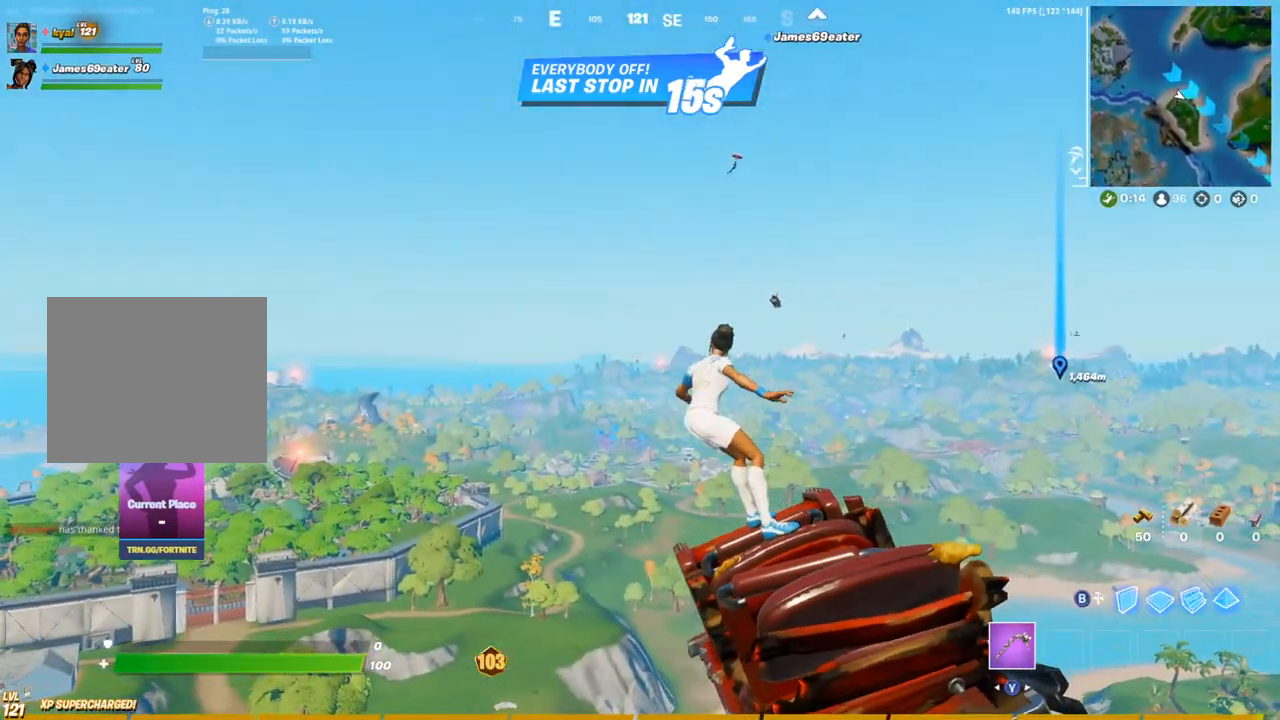
{"dt_ms": 500, "buttons": [], "left_stick": "left", "right_stick": "center", "events": []}
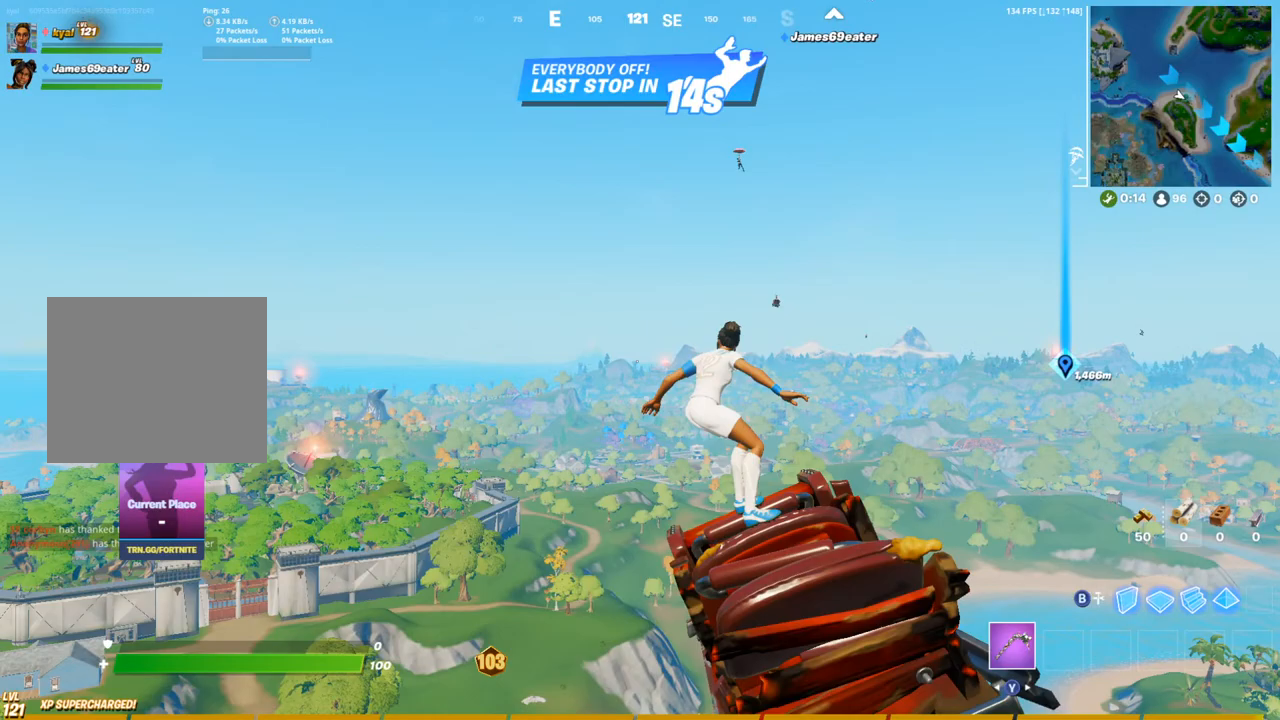
{"dt_ms": 500, "buttons": [], "left_stick": "up-left", "right_stick": "center", "events": [[250, "right_stick", "up-left"], [367, "left_stick", "up-left"], [367, "right_stick", "center"]]}